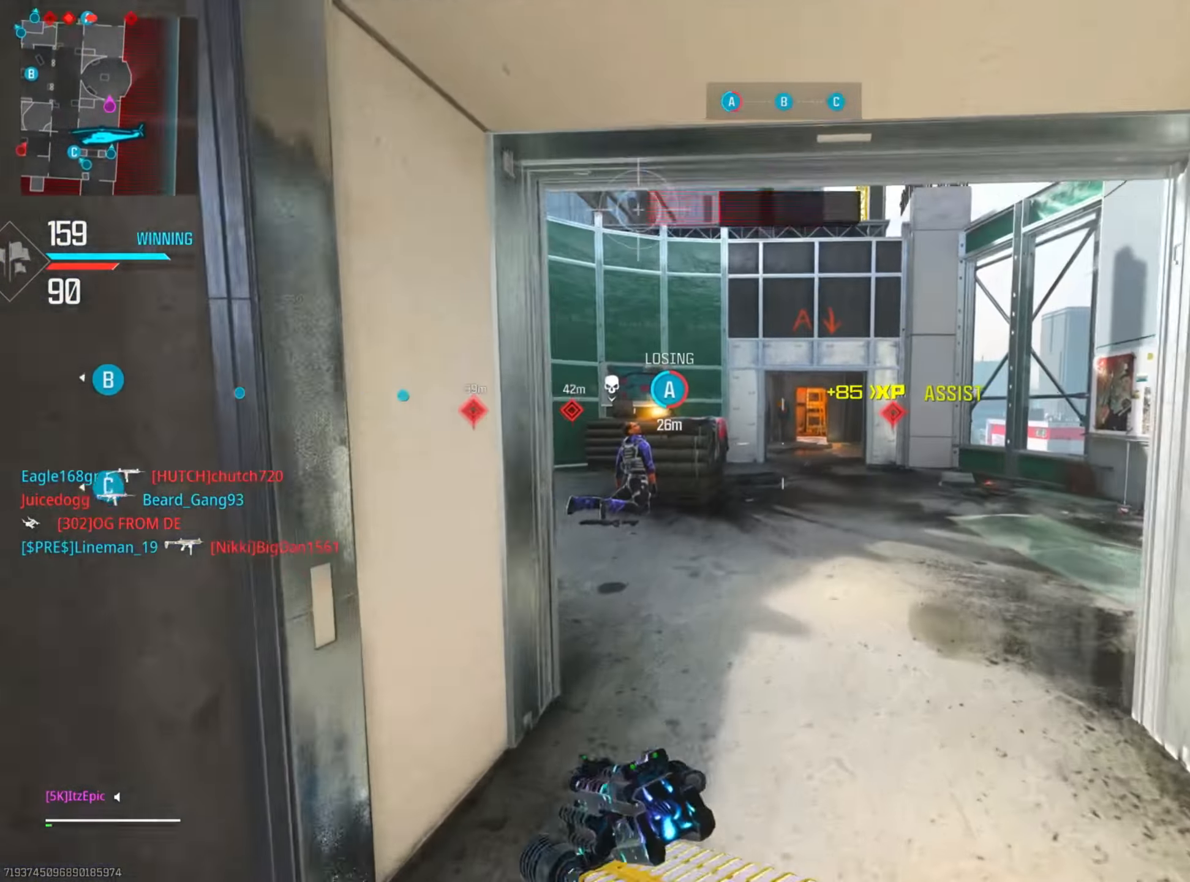
Gameplay with a controller (PlayStation layout); each line is a JSON object with the inputs held at the frame after it. "events" lists button and stick changes between this image and that frame as [ms after this image, input, new state], when the widget could be followed in between. Not read: R2 TOUCHPAD.
{"buttons": ["CIRCLE", "R3"], "left_stick": "up", "right_stick": "center", "events": [[134, "CIRCLE", "down"], [267, "CIRCLE", "up"], [367, "CIRCLE", "down"], [451, "R3", "down"]]}
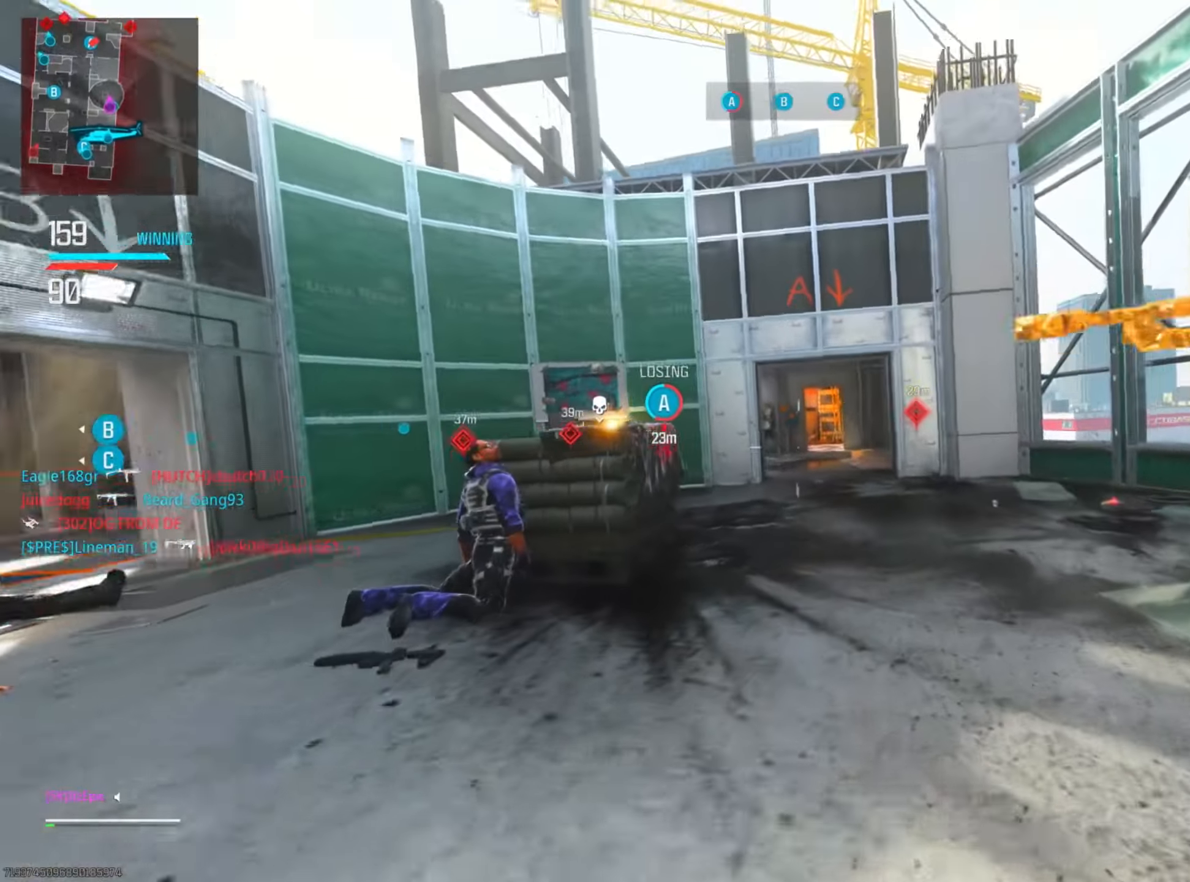
{"buttons": ["CIRCLE"], "left_stick": "up-right", "right_stick": "center", "events": [[66, "CIRCLE", "up"], [83, "R3", "up"], [333, "left_stick", "up-right"], [400, "CIRCLE", "down"]]}
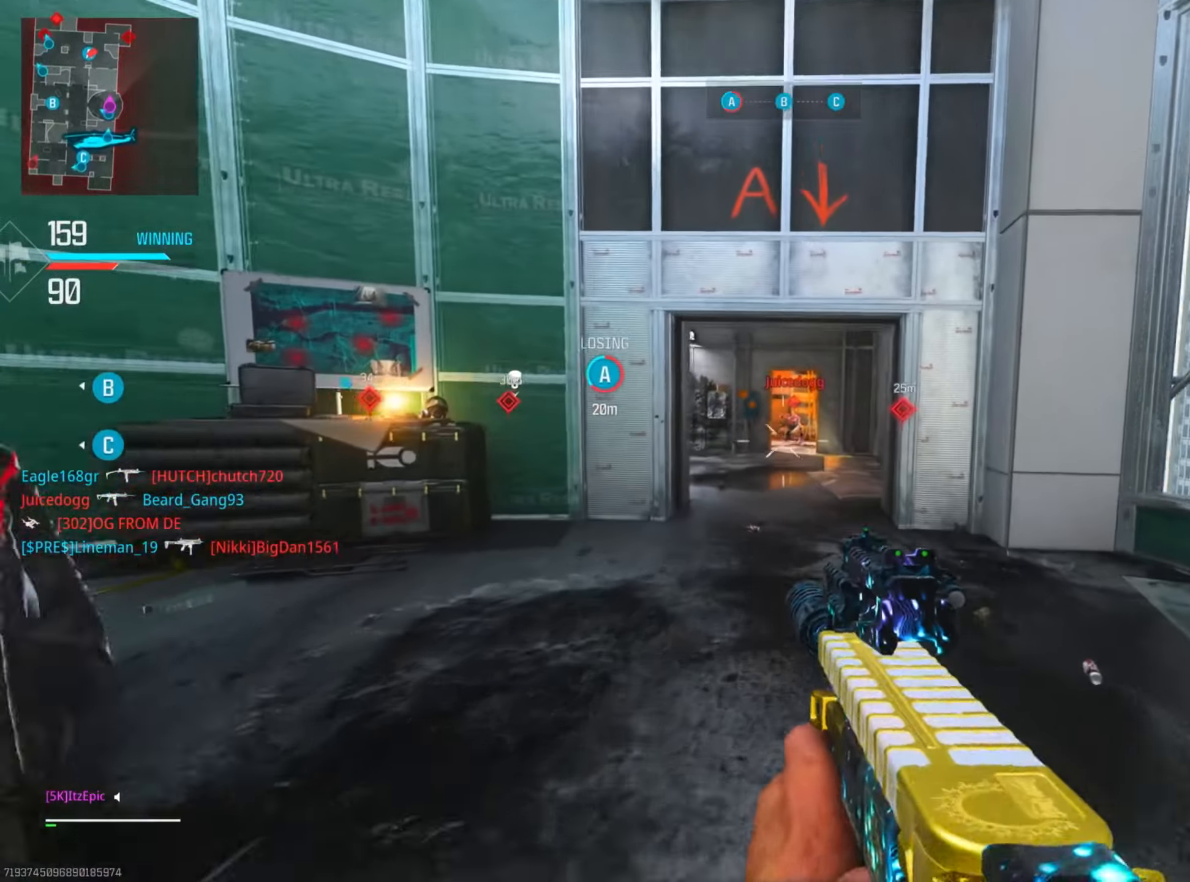
{"buttons": ["L2"], "left_stick": "down-right", "right_stick": "left", "events": [[33, "CIRCLE", "up"], [150, "CIRCLE", "down"], [184, "R3", "down"], [200, "L2", "down"], [234, "left_stick", "right"], [284, "CIRCLE", "up"], [300, "R3", "up"], [300, "right_stick", "up"], [367, "left_stick", "down-right"], [501, "right_stick", "left"]]}
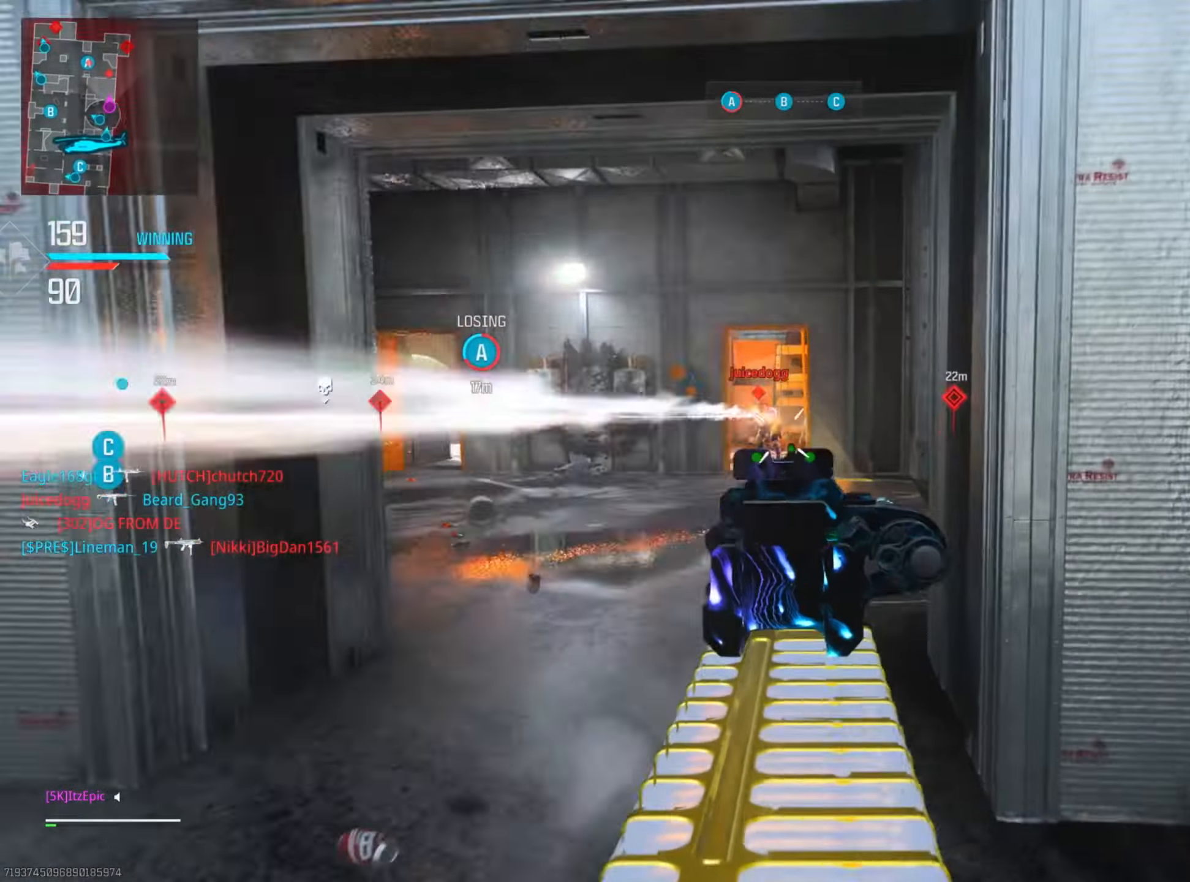
{"buttons": ["L2"], "left_stick": "down-left", "right_stick": "center", "events": [[183, "right_stick", "down"], [216, "left_stick", "down-left"], [367, "right_stick", "center"]]}
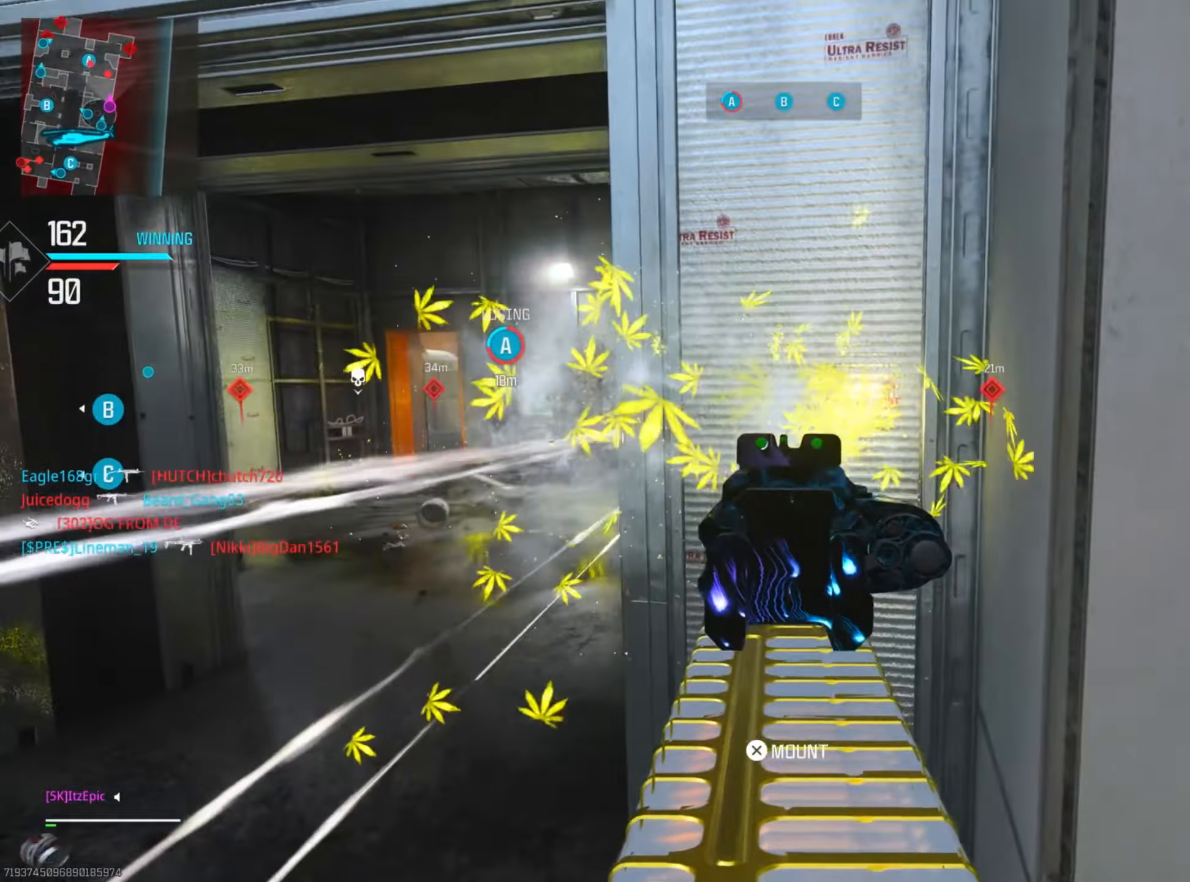
{"buttons": ["L2"], "left_stick": "right", "right_stick": "center", "events": [[117, "left_stick", "left"], [200, "right_stick", "left"], [250, "right_stick", "center"], [317, "left_stick", "right"]]}
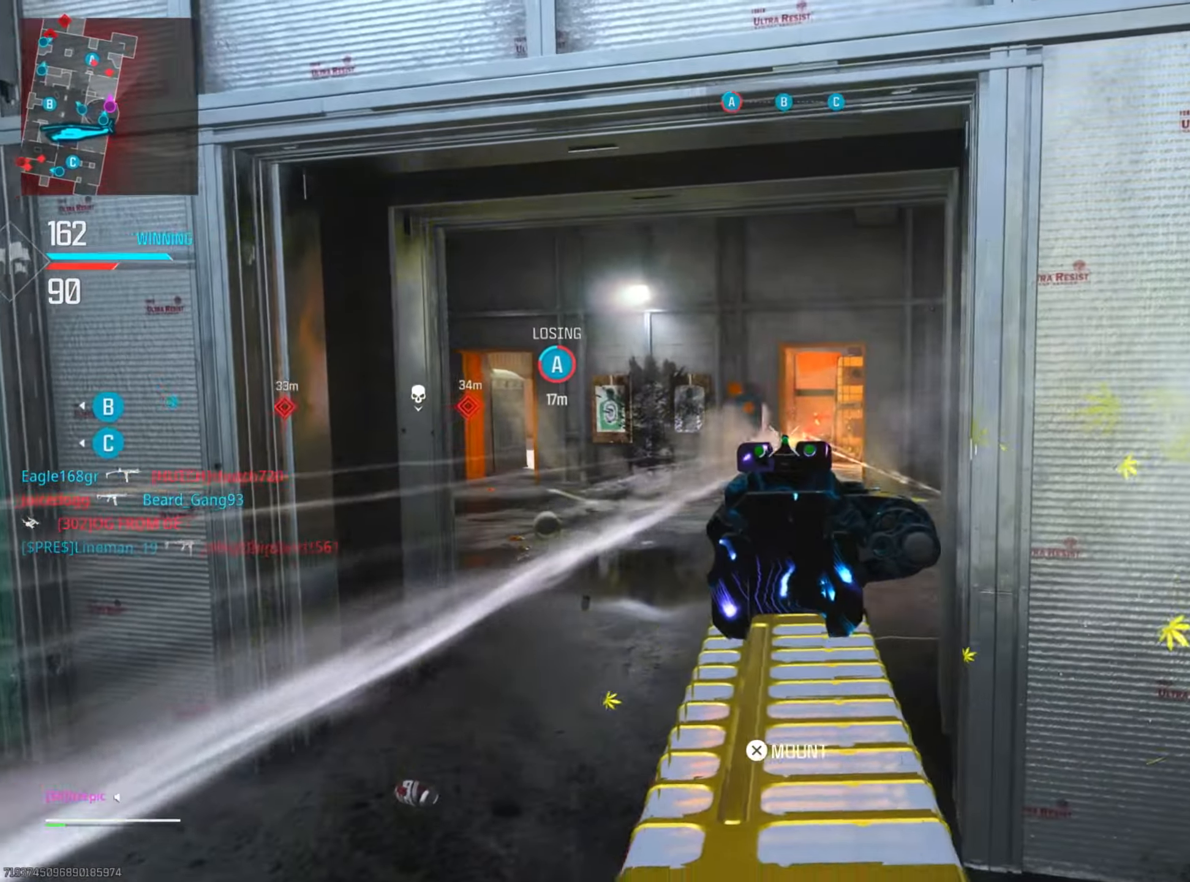
{"buttons": [], "left_stick": "up", "right_stick": "center", "events": [[83, "left_stick", "left"], [116, "right_stick", "down-left"], [250, "right_stick", "down"], [317, "left_stick", "up-right"], [383, "L2", "up"], [417, "left_stick", "up"], [467, "right_stick", "center"]]}
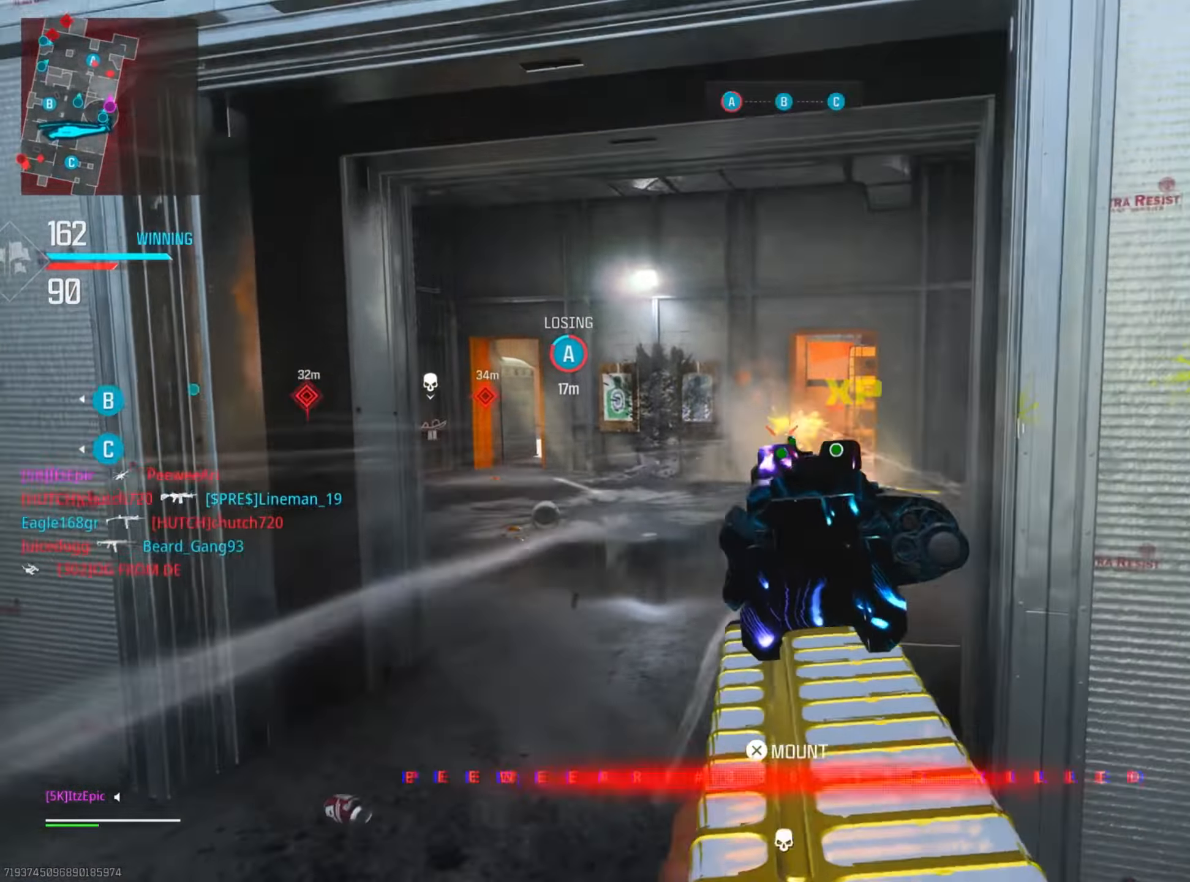
{"buttons": [], "left_stick": "up-right", "right_stick": "center", "events": [[134, "CIRCLE", "down"], [284, "CIRCLE", "up"], [301, "left_stick", "up-right"]]}
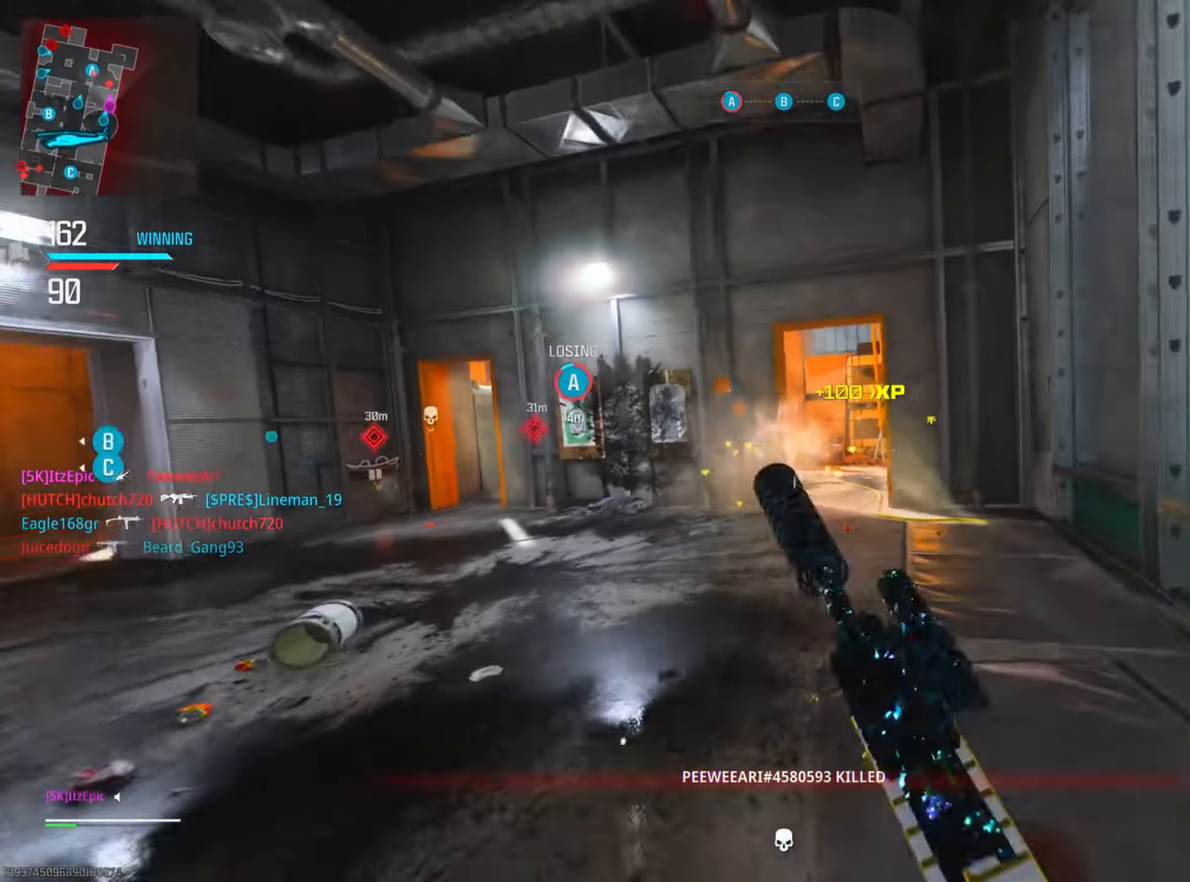
{"buttons": [], "left_stick": "up-right", "right_stick": "left", "events": [[133, "left_stick", "up"], [233, "right_stick", "left"], [434, "left_stick", "up-right"]]}
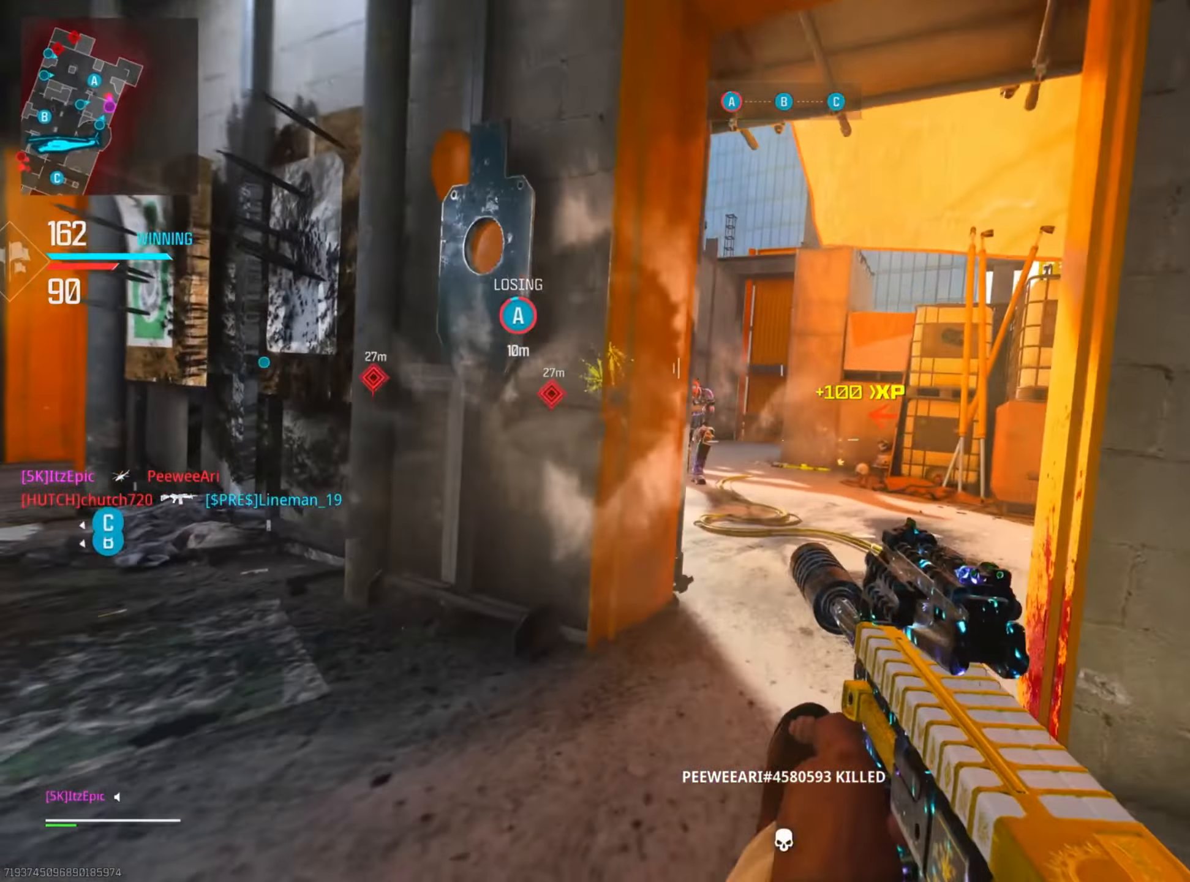
{"buttons": ["L2"], "left_stick": "left", "right_stick": "left", "events": [[150, "right_stick", "up"], [234, "right_stick", "up-right"], [351, "L2", "down"], [401, "right_stick", "left"], [467, "left_stick", "left"]]}
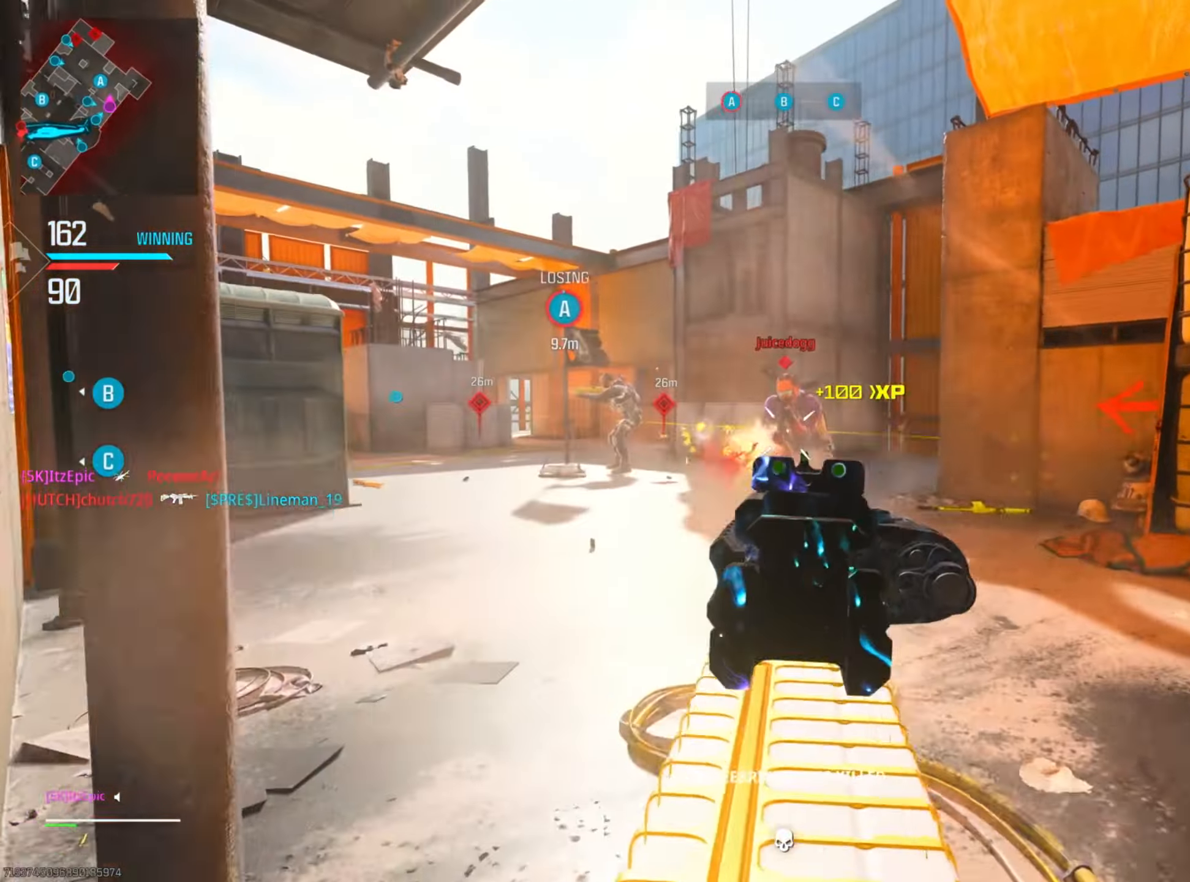
{"buttons": ["L2"], "left_stick": "down-right", "right_stick": "center", "events": [[50, "right_stick", "right"], [167, "R3", "down"], [233, "right_stick", "down-left"], [300, "R3", "up"], [300, "left_stick", "down-right"], [367, "right_stick", "left"], [500, "right_stick", "center"]]}
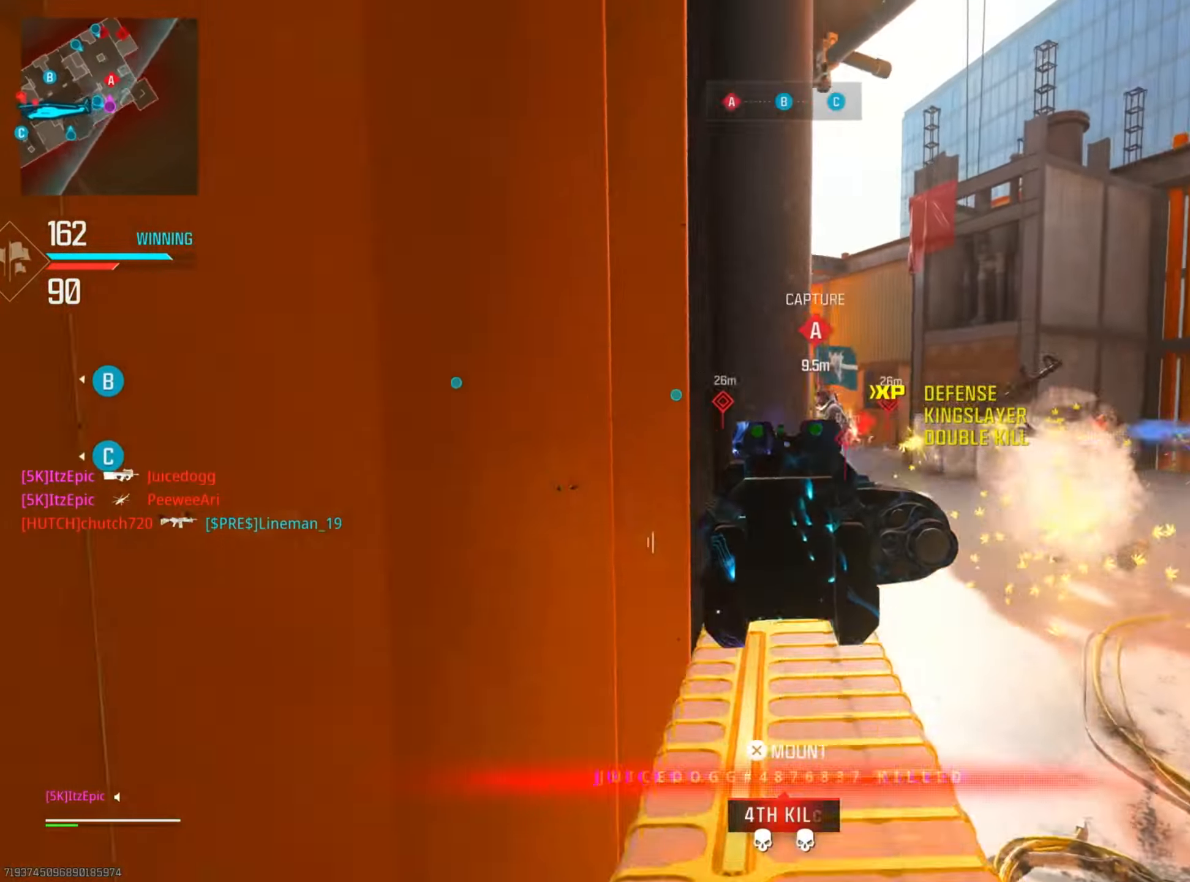
{"buttons": ["L2"], "left_stick": "left", "right_stick": "left", "events": [[34, "right_stick", "right"], [117, "right_stick", "down-right"], [251, "left_stick", "left"], [351, "right_stick", "left"]]}
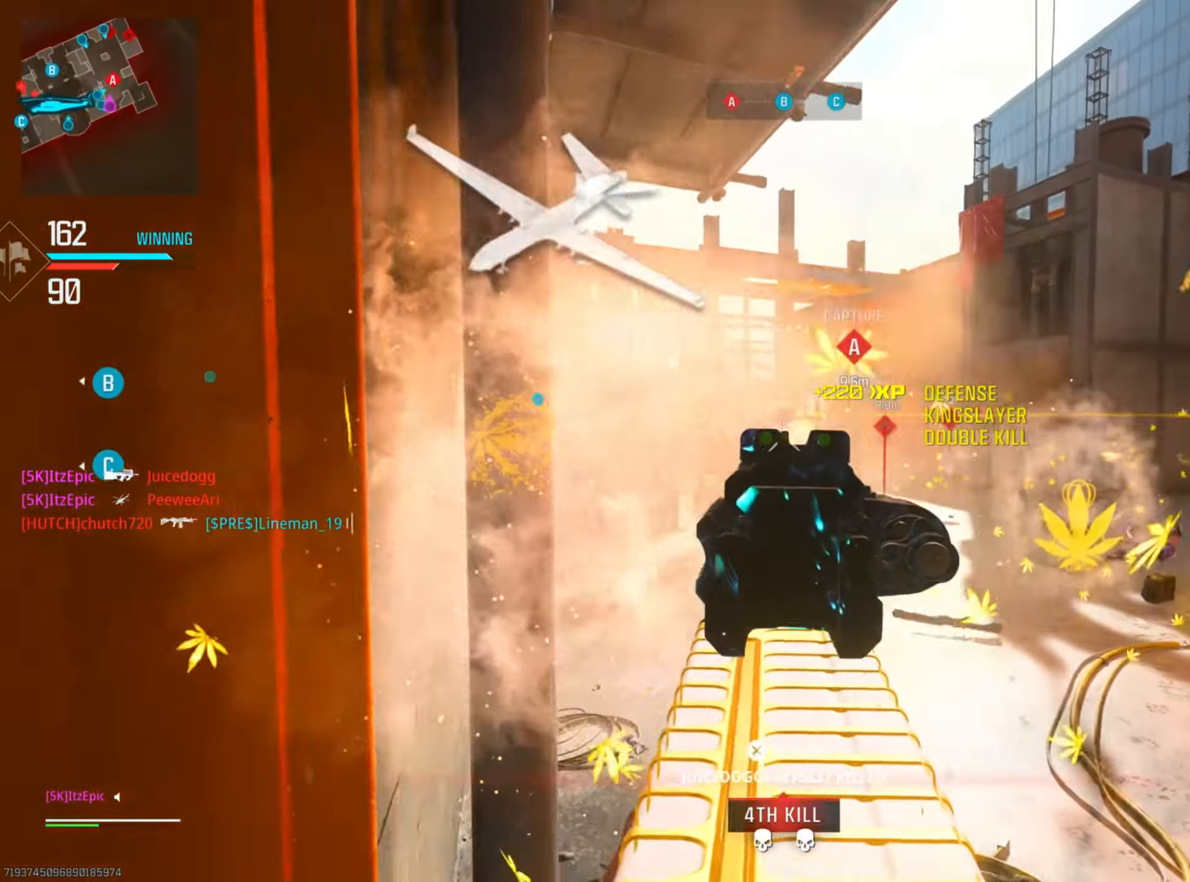
{"buttons": [], "left_stick": "left", "right_stick": "center", "events": [[67, "left_stick", "right"], [200, "right_stick", "center"], [283, "right_stick", "left"], [367, "left_stick", "left"], [417, "L2", "up"], [467, "right_stick", "center"]]}
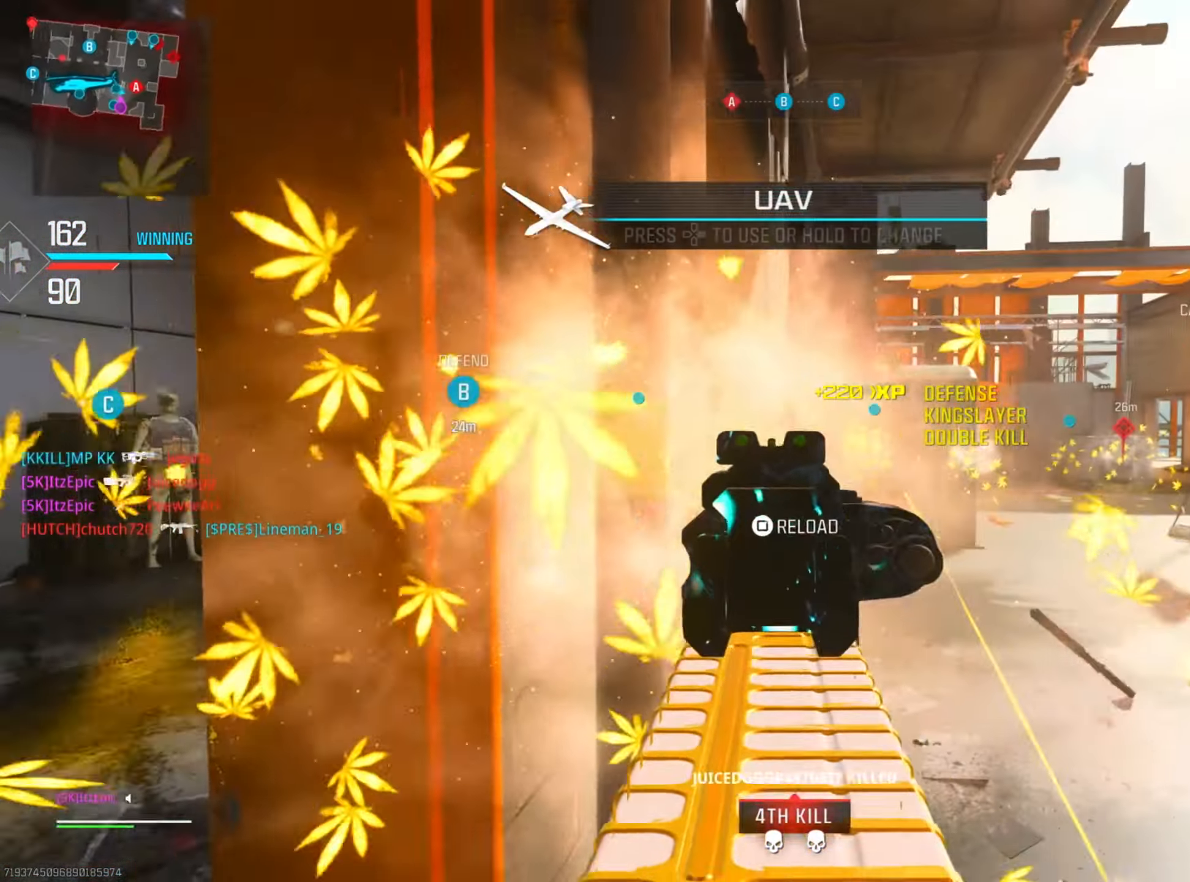
{"buttons": ["R3"], "left_stick": "left", "right_stick": "down", "events": [[66, "TRIANGLE", "down"], [150, "TRIANGLE", "up"], [417, "right_stick", "down"], [500, "R3", "down"]]}
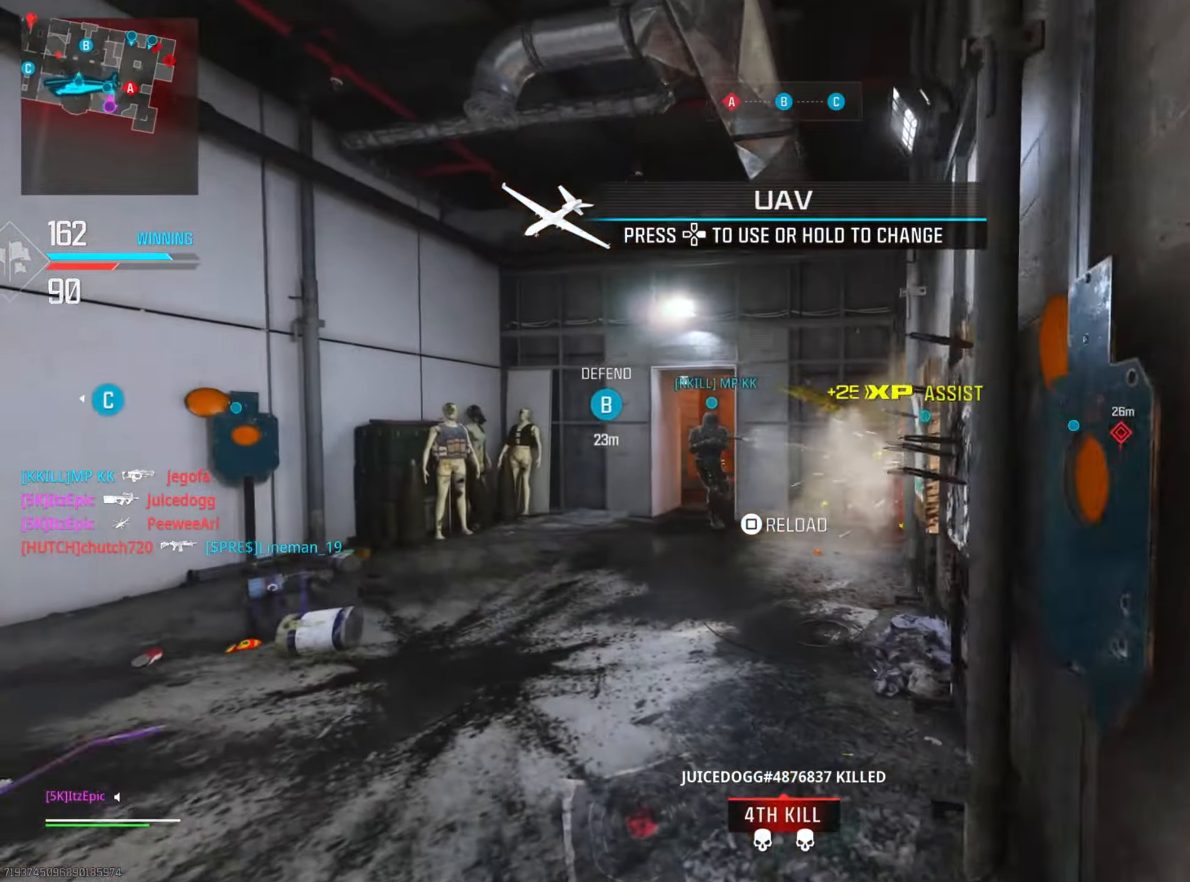
{"buttons": [], "left_stick": "up", "right_stick": "center", "events": [[184, "right_stick", "down-right"], [200, "R3", "up"], [300, "left_stick", "up"], [401, "right_stick", "center"]]}
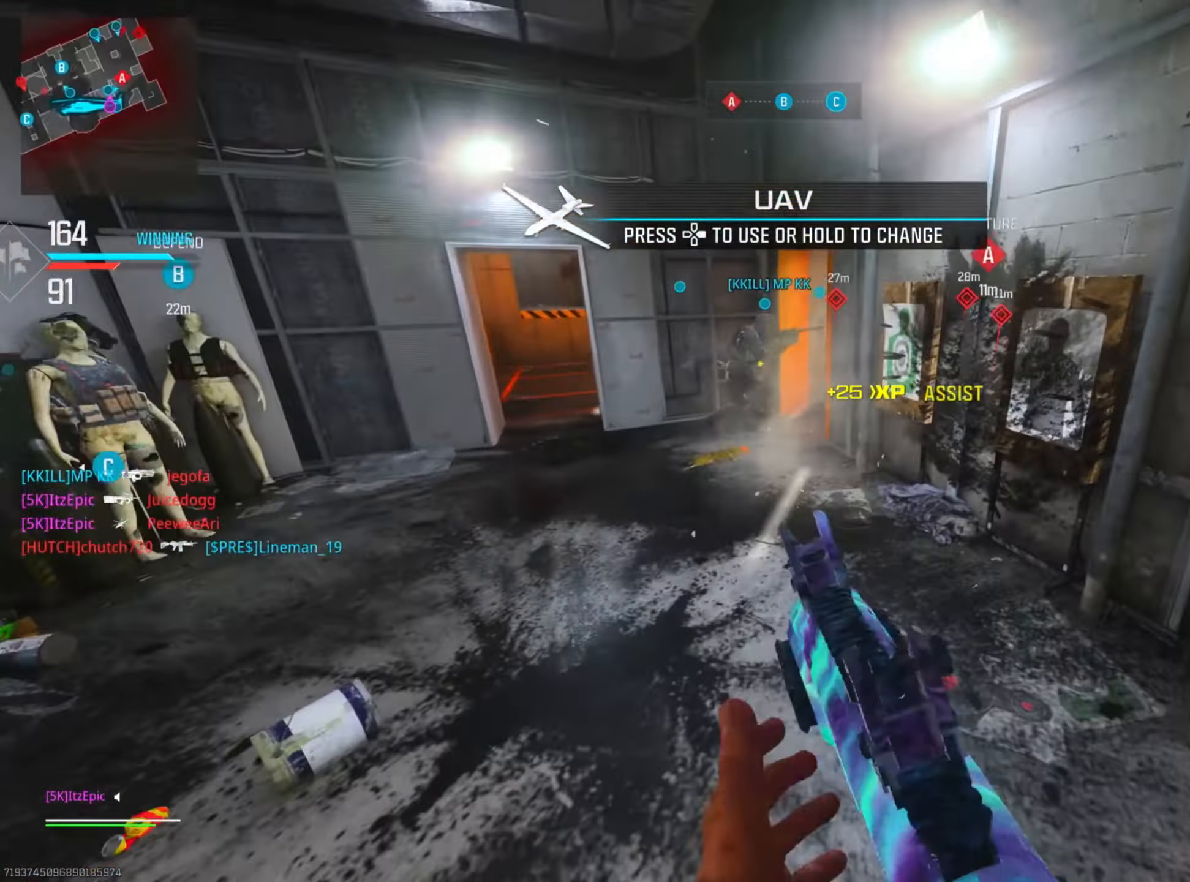
{"buttons": [], "left_stick": "up", "right_stick": "center", "events": [[66, "left_stick", "up-left"], [133, "right_stick", "left"], [183, "CIRCLE", "down"], [283, "left_stick", "up"], [317, "right_stick", "center"], [333, "CIRCLE", "up"]]}
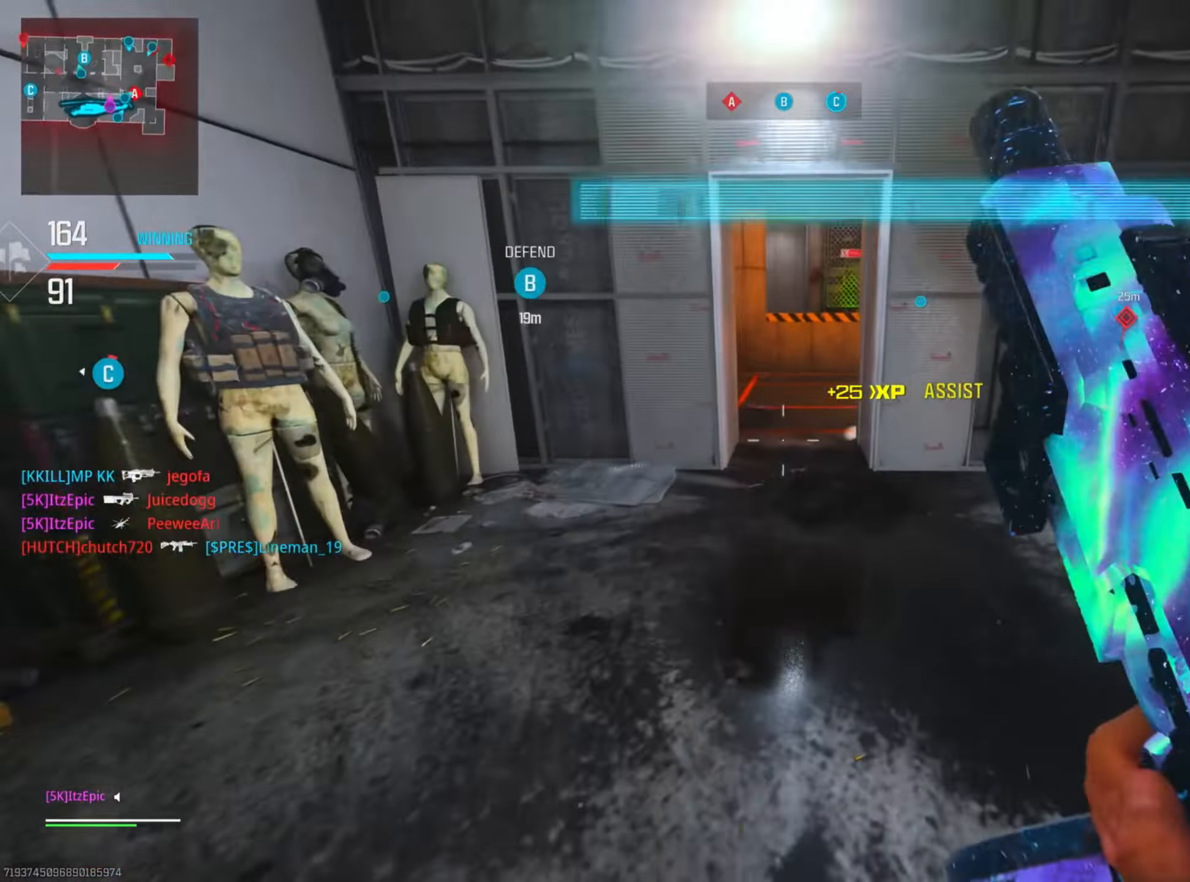
{"buttons": ["R3"], "left_stick": "up", "right_stick": "center", "events": [[234, "right_stick", "left"], [417, "R3", "down"], [484, "right_stick", "center"]]}
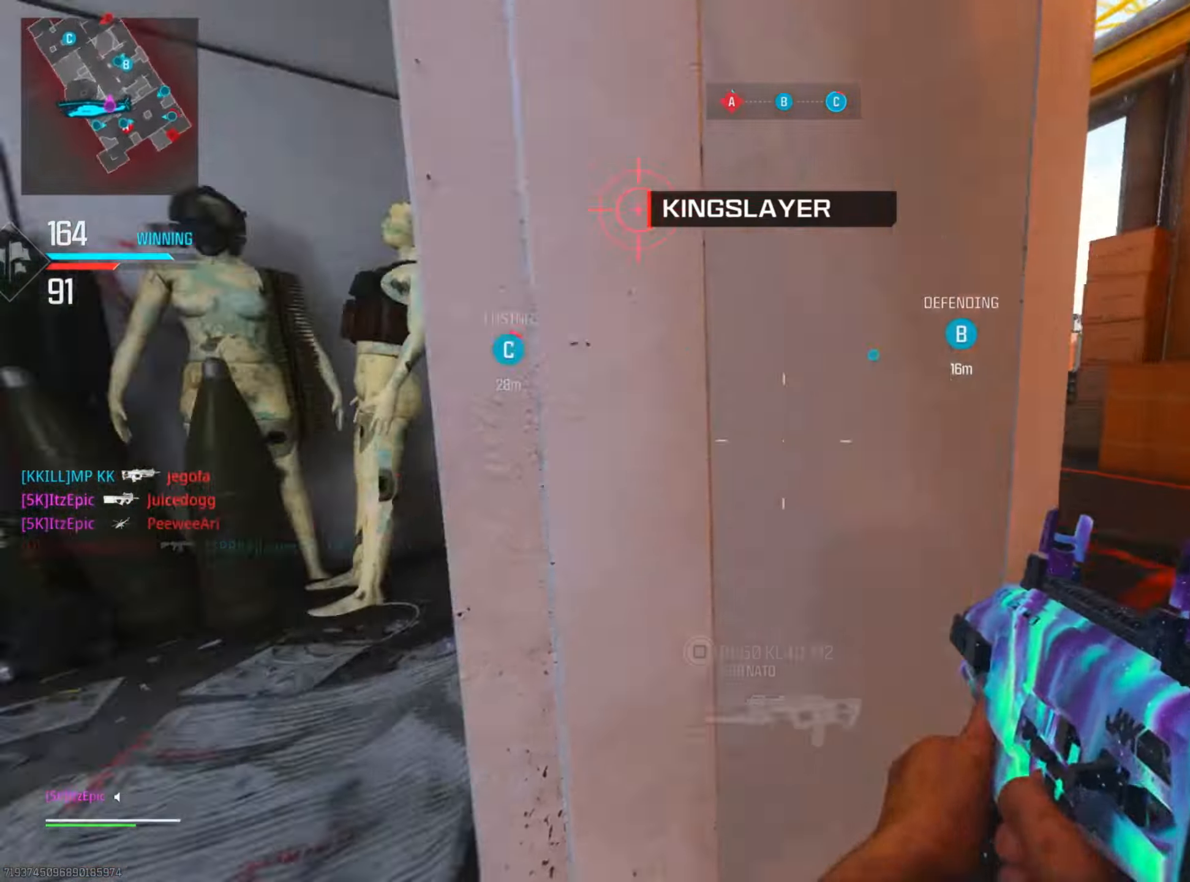
{"buttons": [], "left_stick": "up", "right_stick": "center", "events": [[50, "R3", "up"]]}
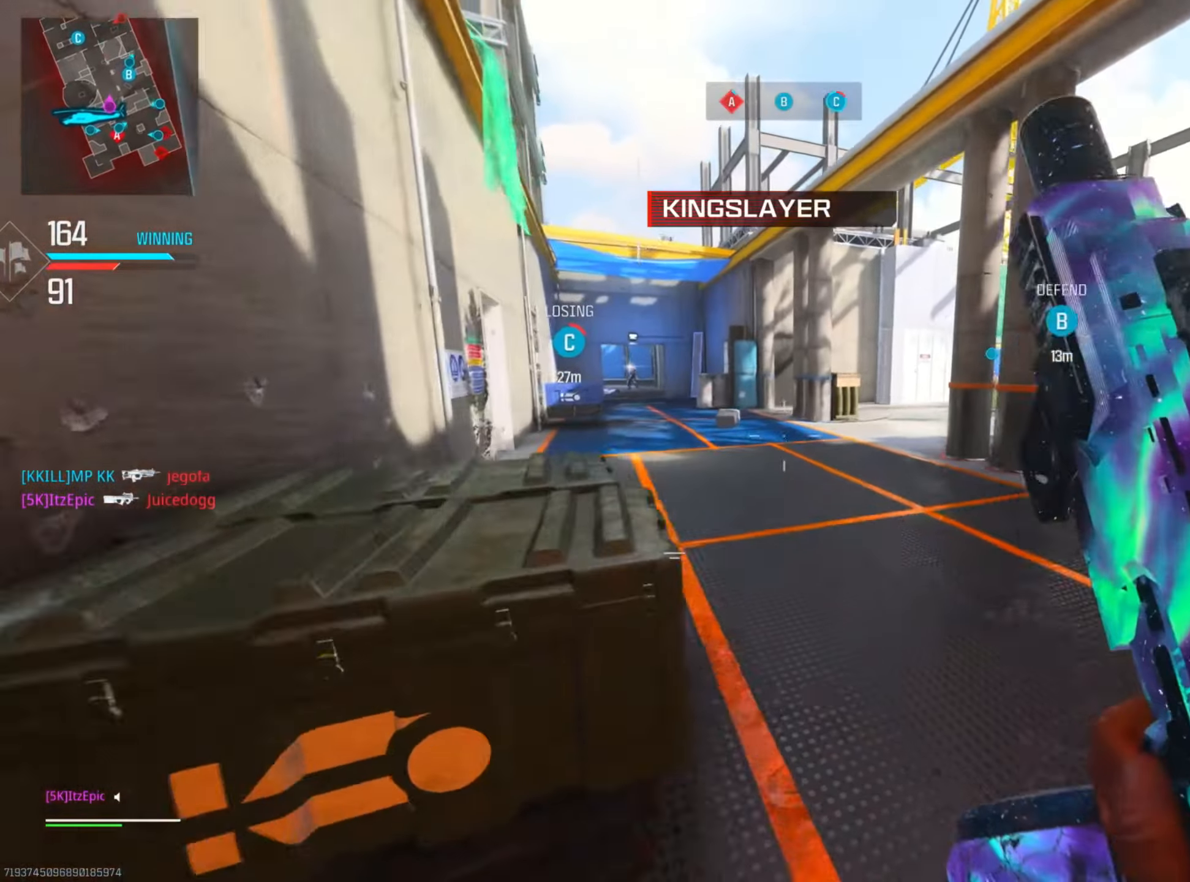
{"buttons": [], "left_stick": "up", "right_stick": "center", "events": [[184, "right_stick", "right"], [317, "CIRCLE", "down"], [468, "CIRCLE", "up"], [468, "right_stick", "center"]]}
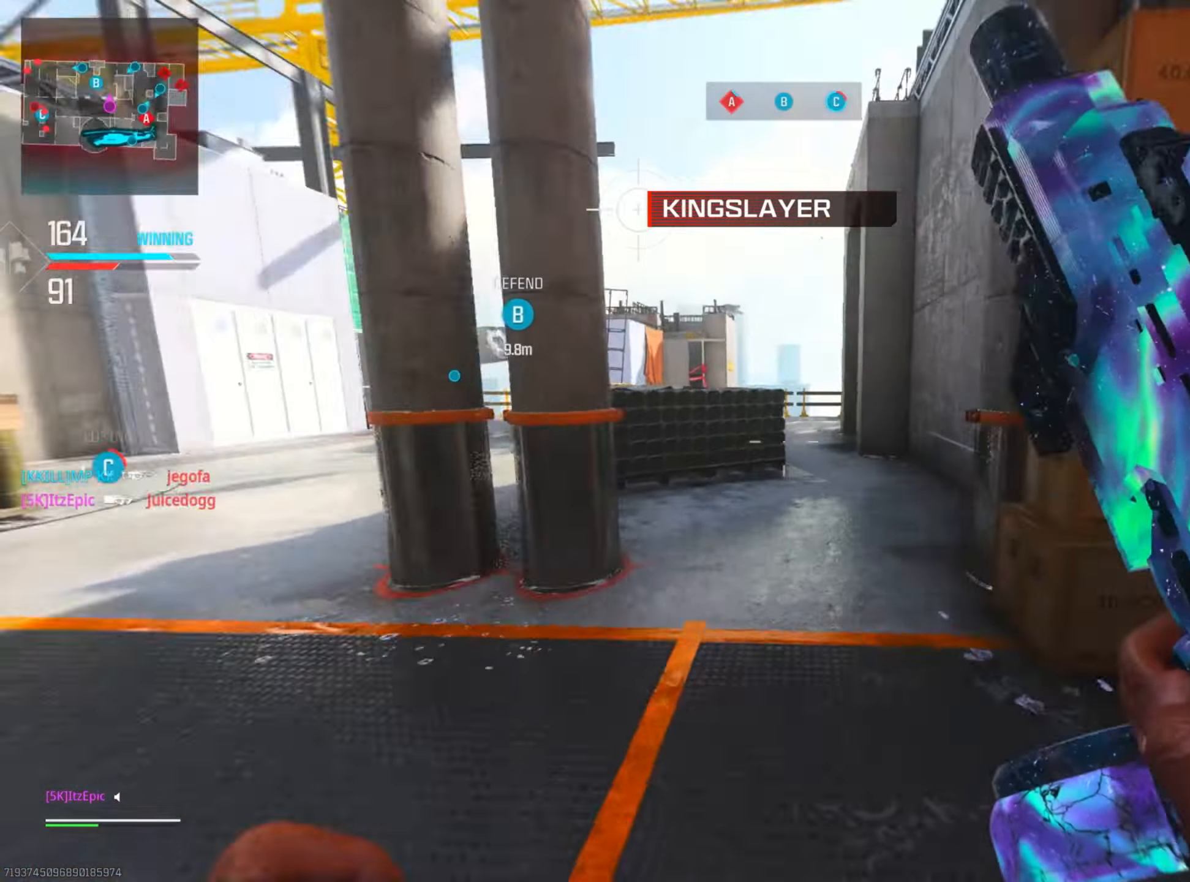
{"buttons": [], "left_stick": "up", "right_stick": "center", "events": [[50, "DPAD_RIGHT", "down"], [133, "right_stick", "left"], [183, "DPAD_RIGHT", "up"], [217, "R3", "down"], [384, "R3", "up"], [450, "right_stick", "up"], [500, "right_stick", "center"]]}
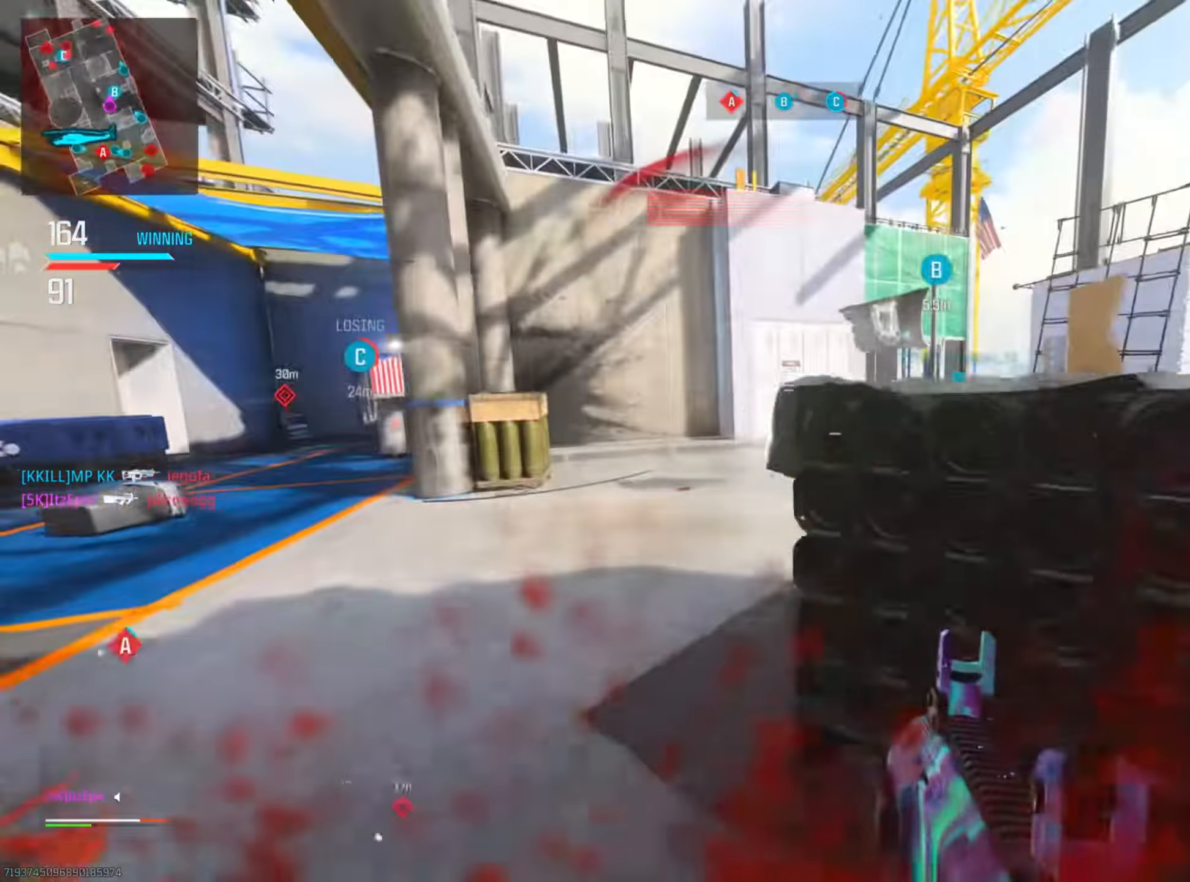
{"buttons": [], "left_stick": "up-right", "right_stick": "right", "events": [[451, "right_stick", "right"], [468, "left_stick", "up-right"]]}
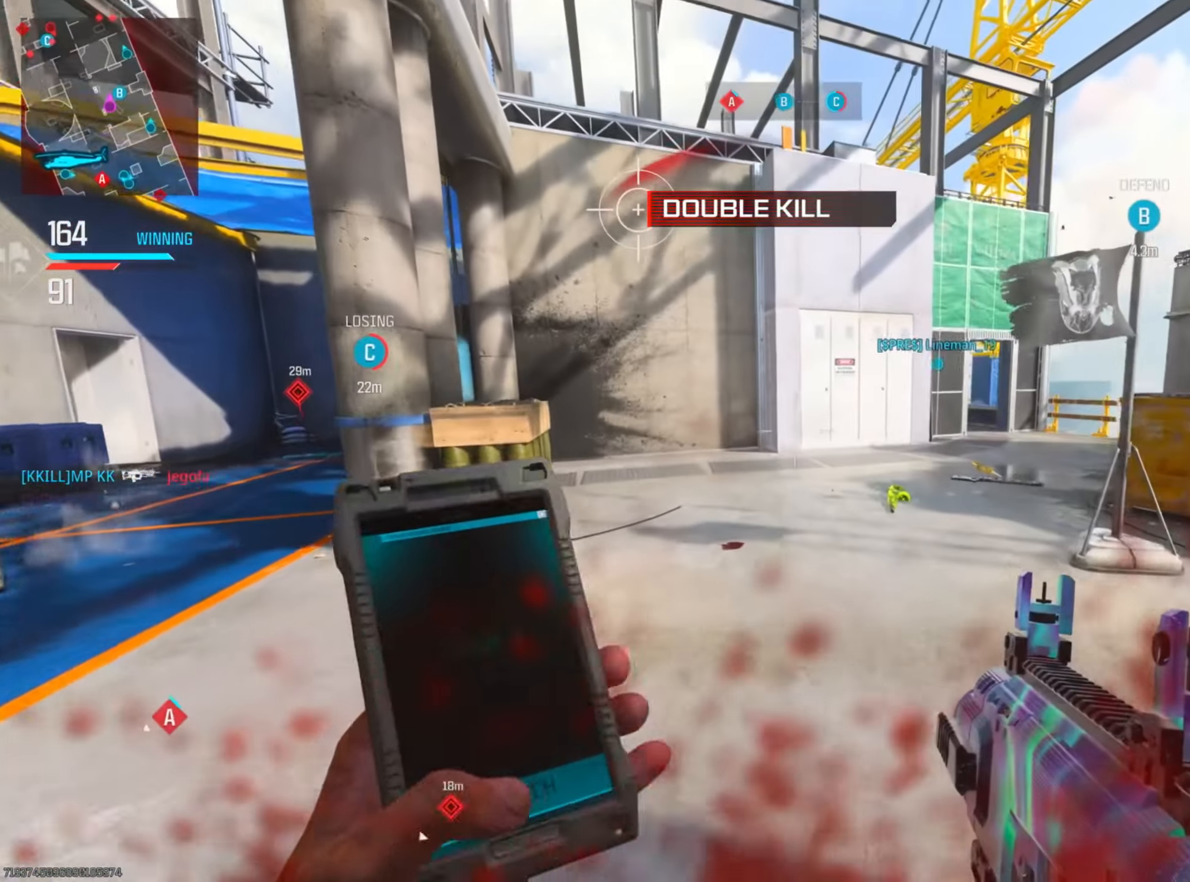
{"buttons": [], "left_stick": "up", "right_stick": "center", "events": [[17, "CIRCLE", "down"], [67, "right_stick", "center"], [133, "CIRCLE", "up"], [217, "left_stick", "up"], [217, "right_stick", "left"], [484, "right_stick", "center"]]}
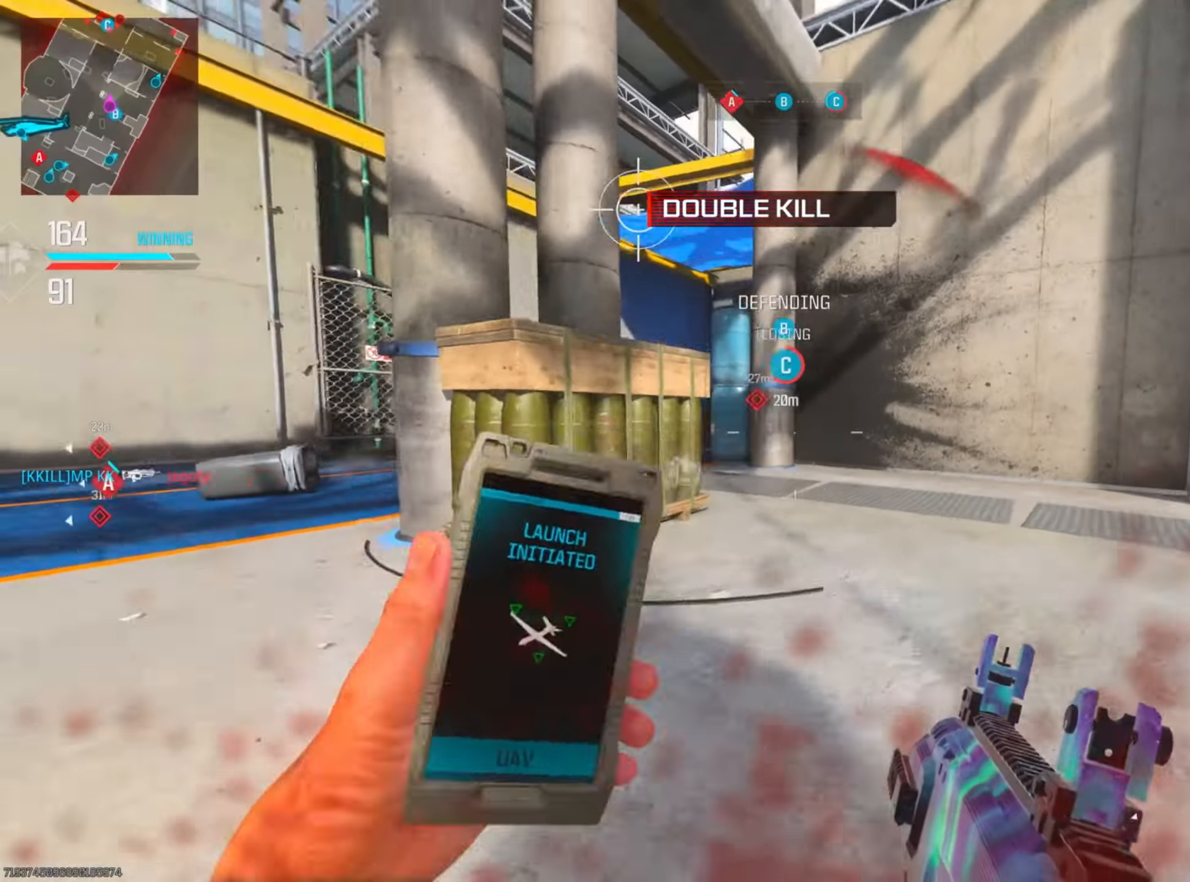
{"buttons": [], "left_stick": "right", "right_stick": "center", "events": [[17, "R3", "down"], [167, "R3", "up"], [317, "left_stick", "up-left"], [401, "TRIANGLE", "down"], [484, "TRIANGLE", "up"], [501, "left_stick", "right"]]}
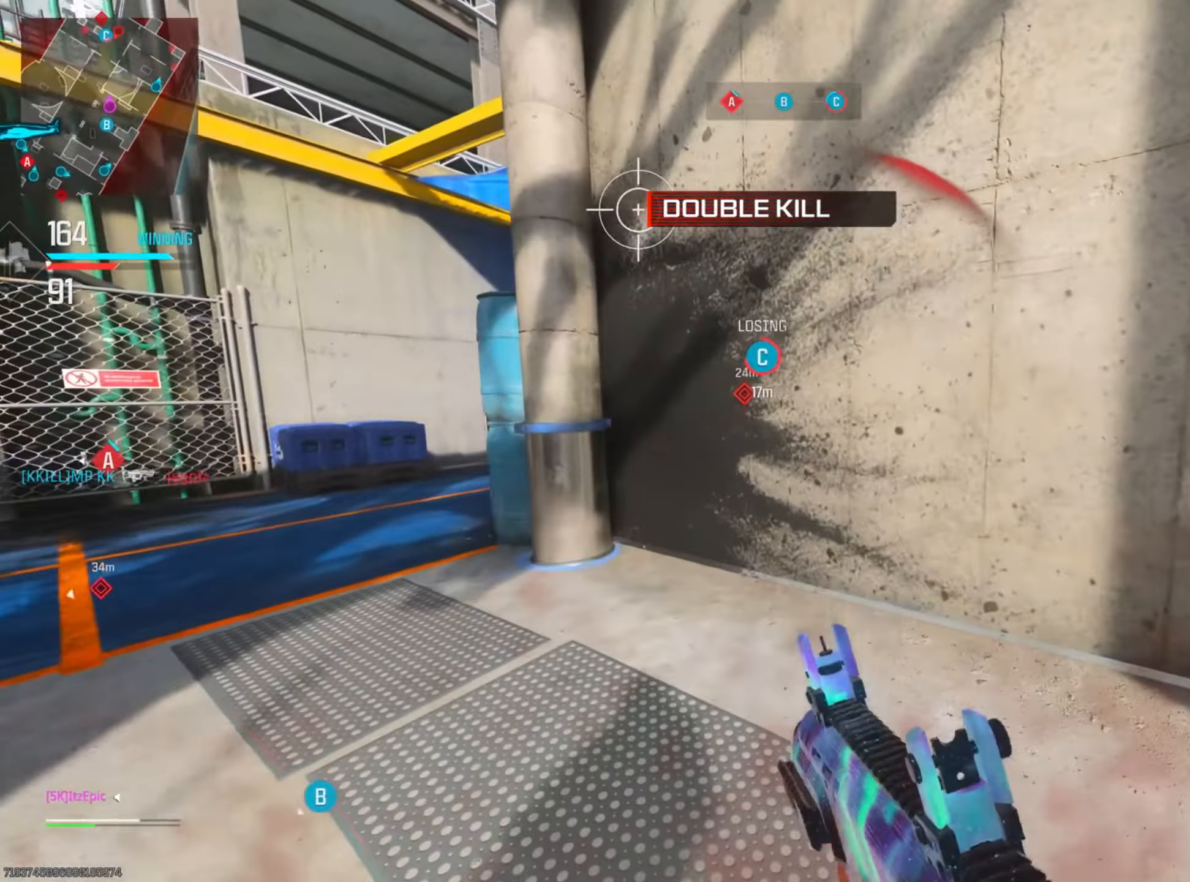
{"buttons": [], "left_stick": "up-right", "right_stick": "center", "events": [[133, "right_stick", "down-right"], [300, "right_stick", "right"], [434, "right_stick", "center"], [450, "left_stick", "up-right"]]}
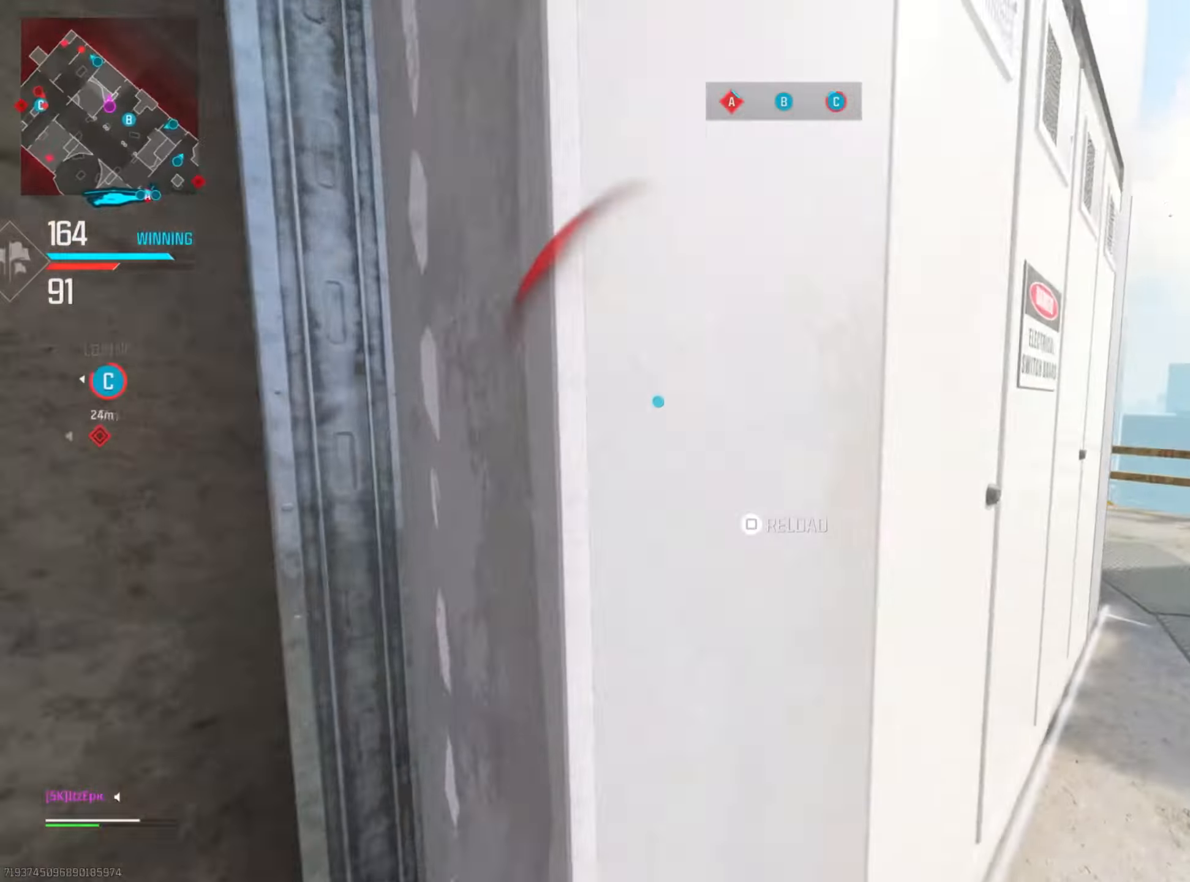
{"buttons": [], "left_stick": "up", "right_stick": "center", "events": [[67, "SQUARE", "down"], [184, "SQUARE", "up"], [301, "SQUARE", "down"], [434, "SQUARE", "up"], [434, "left_stick", "up"]]}
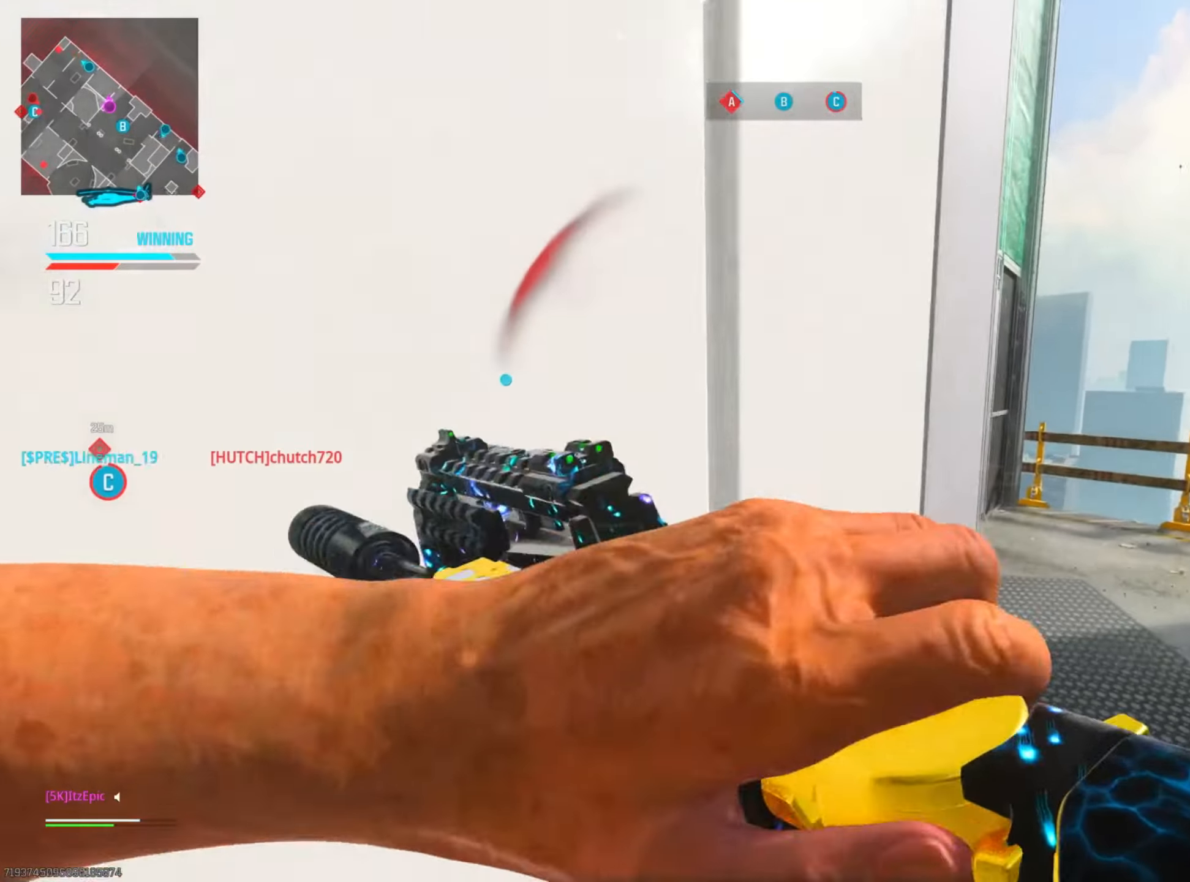
{"buttons": [], "left_stick": "center", "right_stick": "center", "events": [[167, "left_stick", "right"], [267, "left_stick", "center"]]}
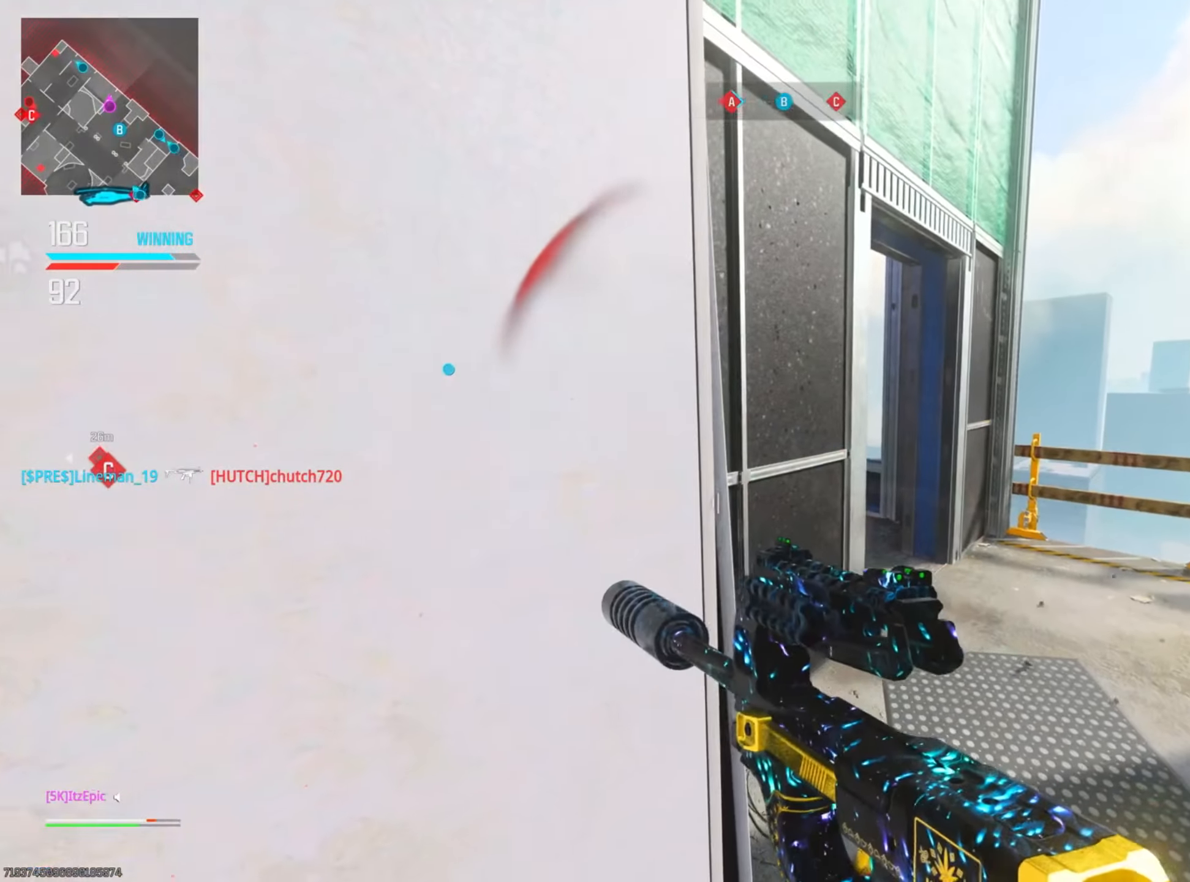
{"buttons": [], "left_stick": "right", "right_stick": "center", "events": [[501, "left_stick", "right"]]}
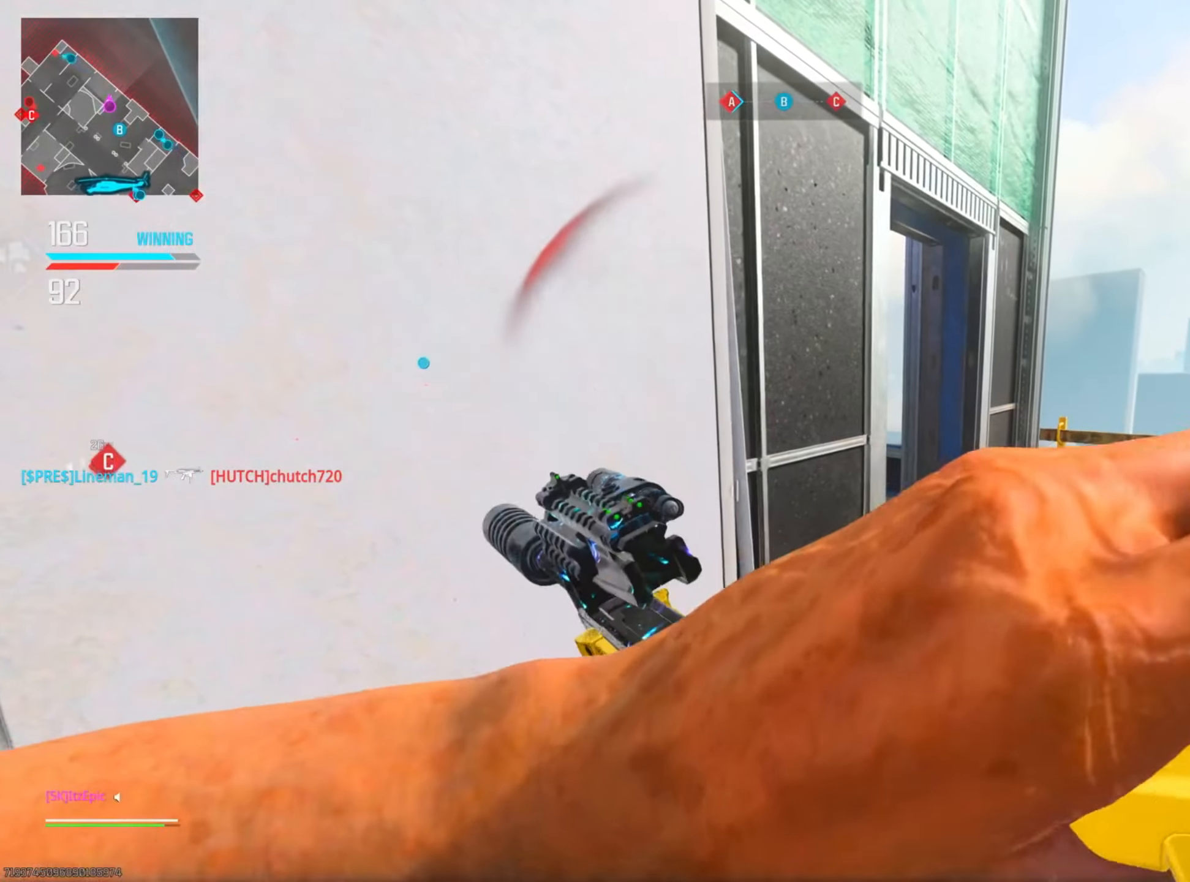
{"buttons": [], "left_stick": "up-right", "right_stick": "left", "events": [[117, "left_stick", "up-right"], [466, "right_stick", "left"]]}
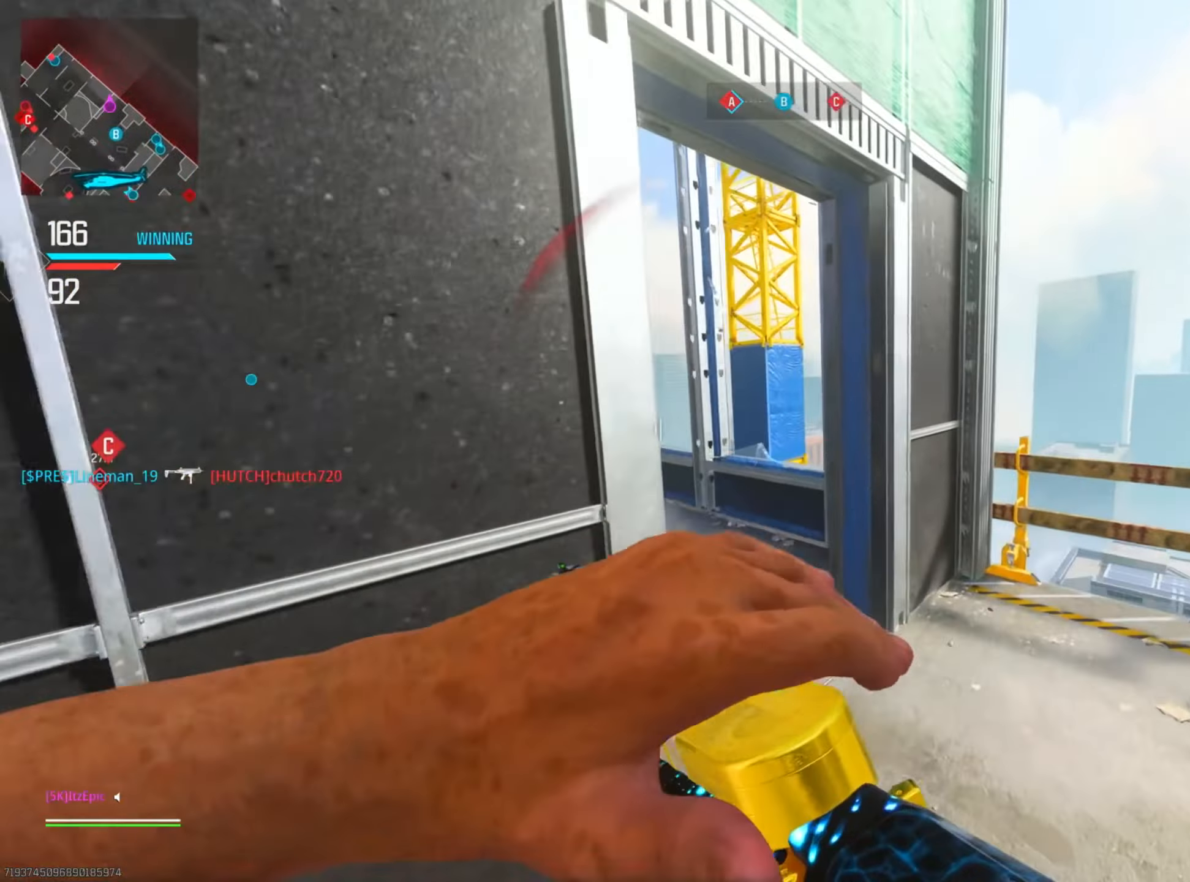
{"buttons": [], "left_stick": "up", "right_stick": "right", "events": [[50, "L3", "down"], [100, "left_stick", "up"], [267, "L3", "up"], [367, "right_stick", "center"], [433, "right_stick", "right"]]}